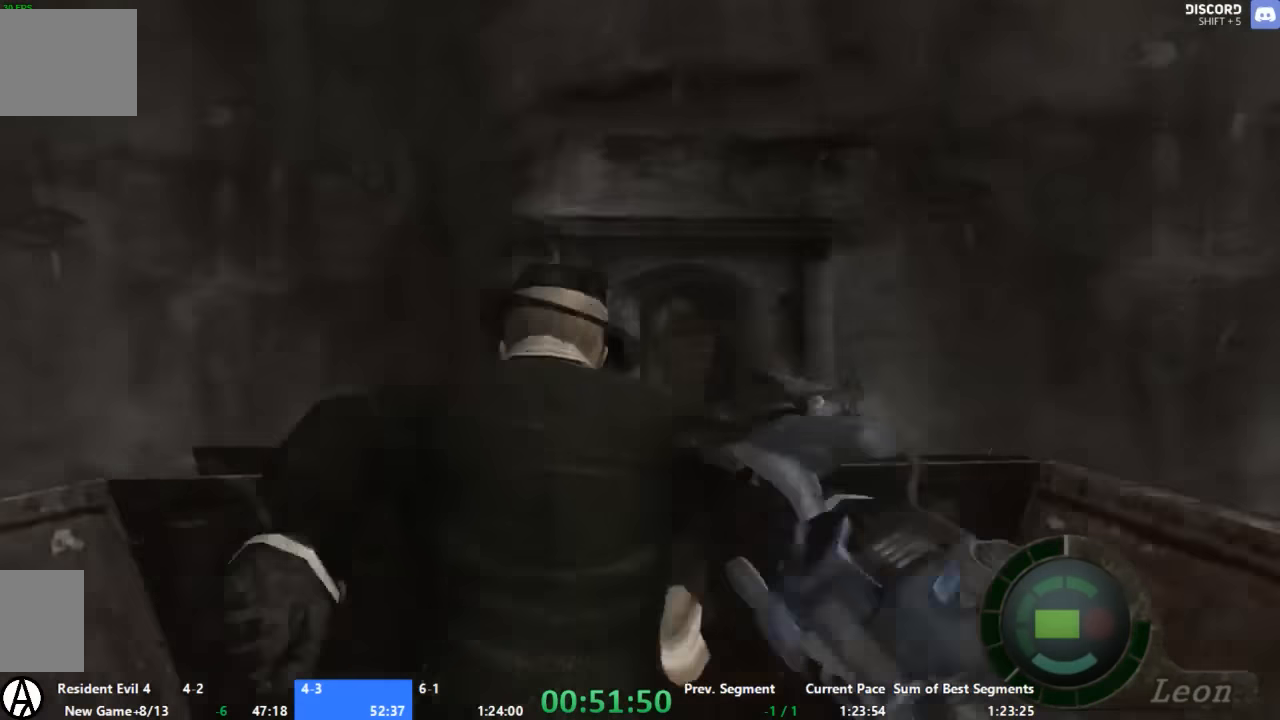
Gameplay with a controller (Xbox layout); each line is a JSON object with the inputs held at the frame after it. "events" lists button and stick changes between this image and that frame as [ms after this image, input, new state], when the widget could be followed in between. Not read: L2 L3 R2 R3 SELECT.
{"buttons": ["A"], "left_stick": "center", "right_stick": "center", "events": [[34, "R1", "down"], [34, "X", "down"], [134, "L1", "up"], [134, "R1", "up"], [134, "X", "up"], [200, "X", "down"], [267, "X", "up"]]}
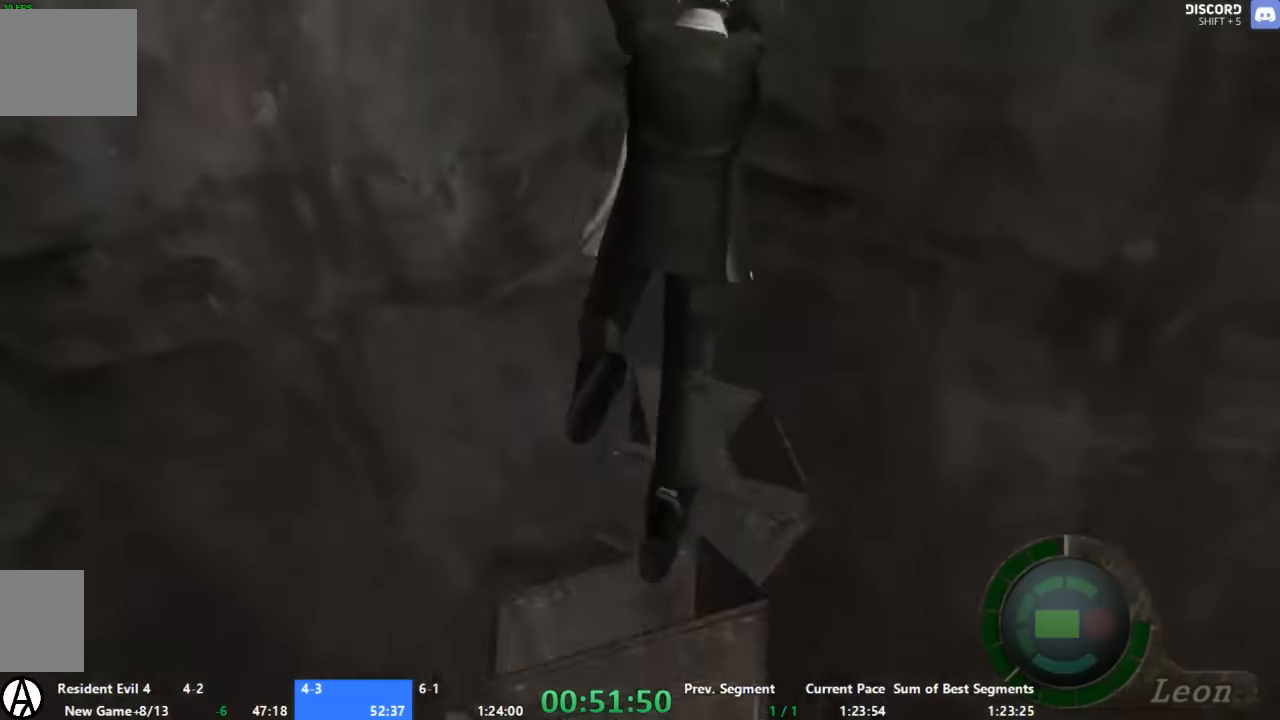
{"buttons": ["A"], "left_stick": "center", "right_stick": "center", "events": []}
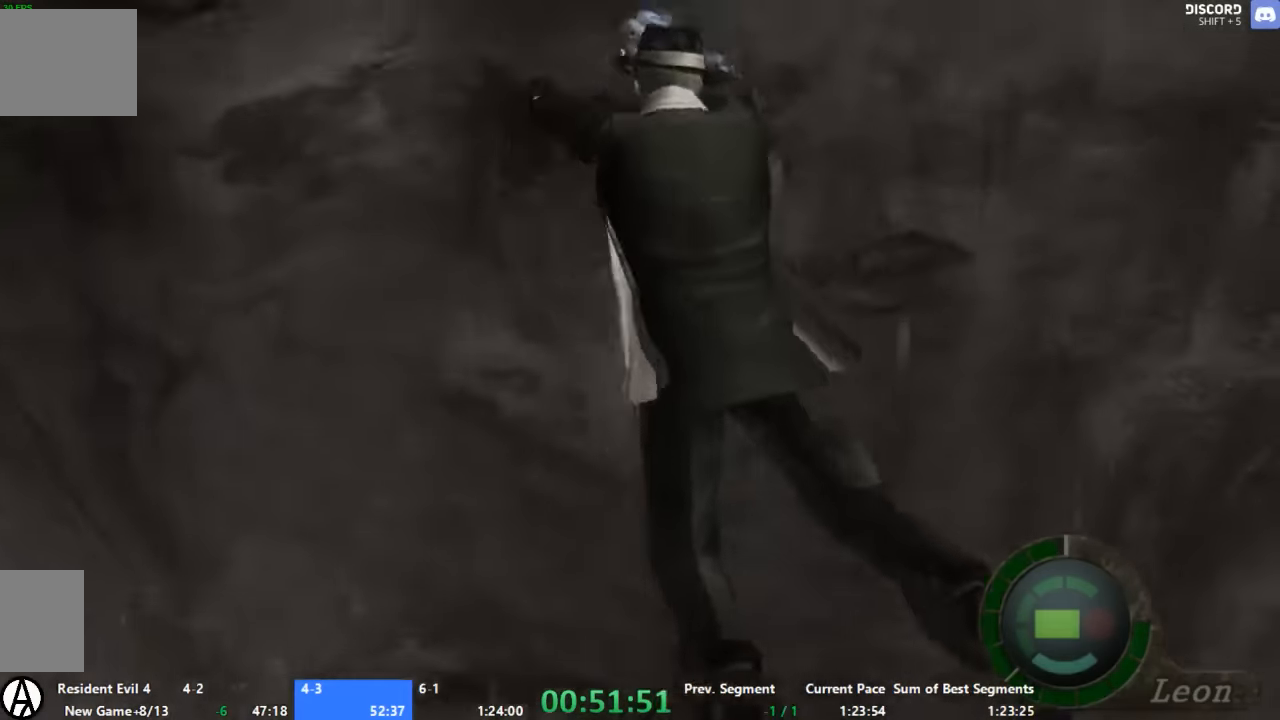
{"buttons": ["X"], "left_stick": "center", "right_stick": "center", "events": [[234, "A", "up"], [334, "X", "down"]]}
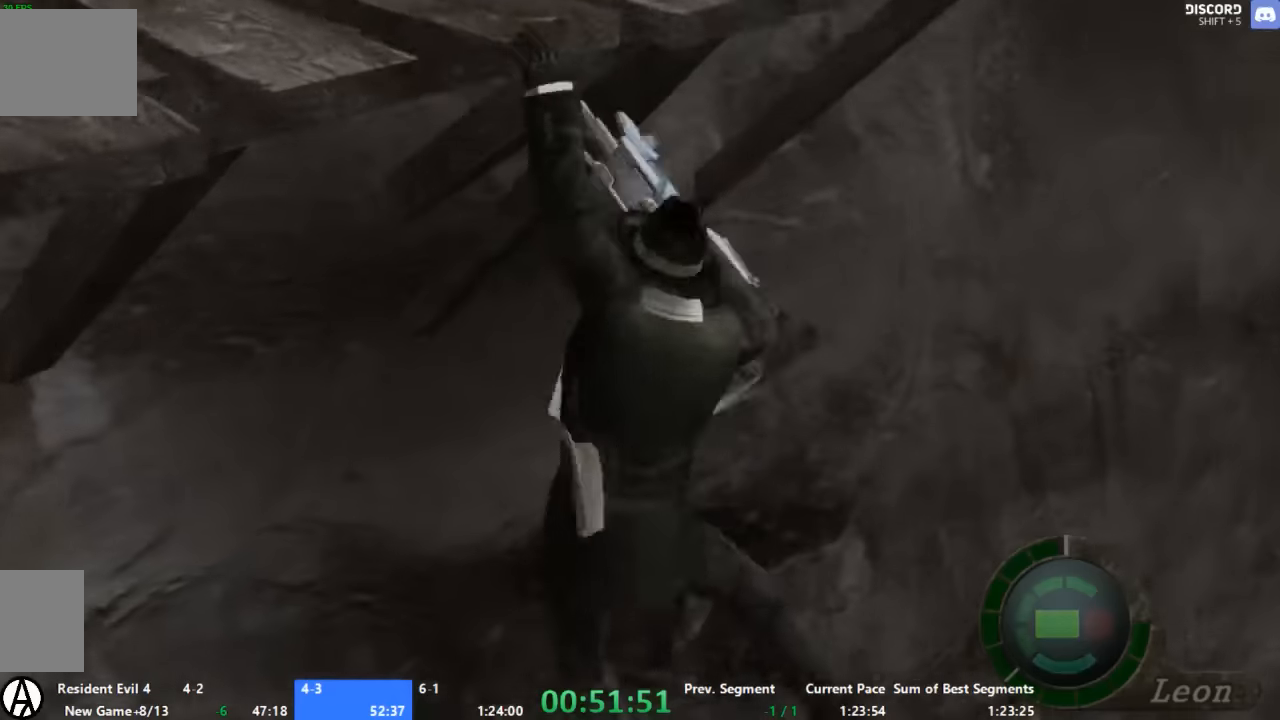
{"buttons": ["X"], "left_stick": "center", "right_stick": "center", "events": [[33, "X", "up"], [100, "X", "down"], [133, "X", "up"], [200, "X", "down"], [267, "X", "up"], [333, "X", "down"], [400, "X", "up"], [467, "X", "down"]]}
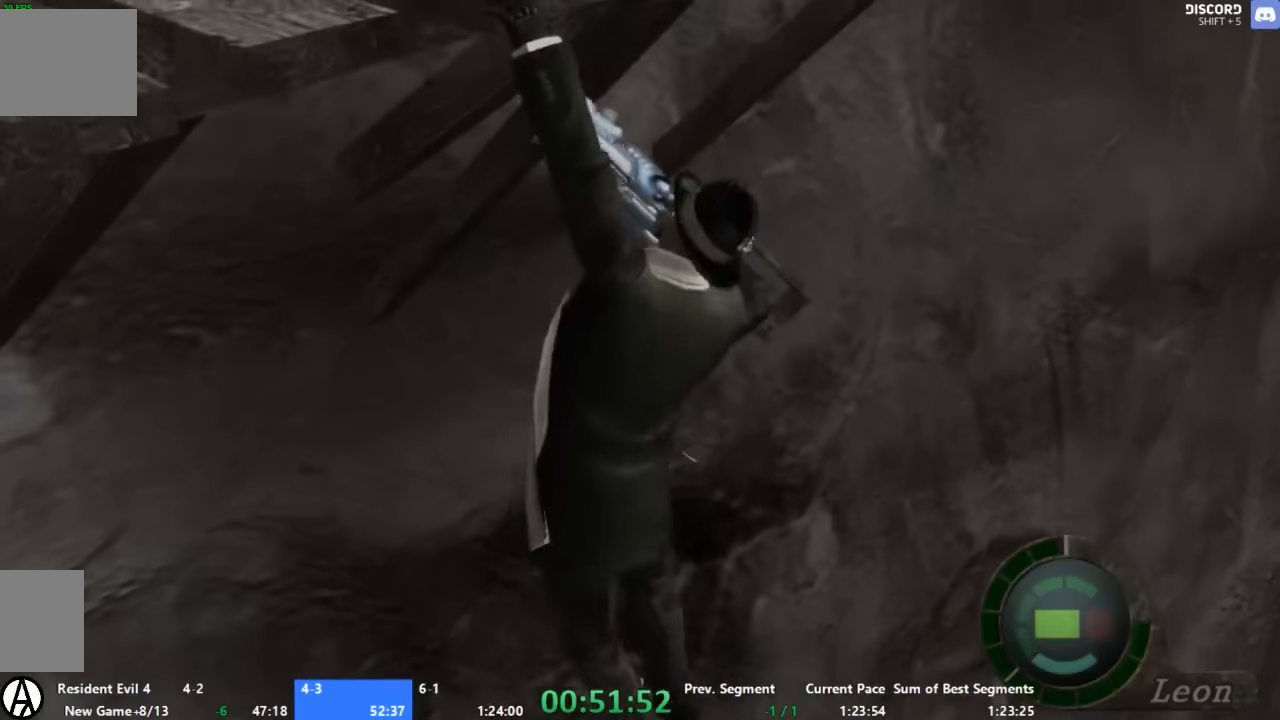
{"buttons": [], "left_stick": "center", "right_stick": "center", "events": [[133, "X", "up"], [400, "X", "down"], [467, "X", "up"]]}
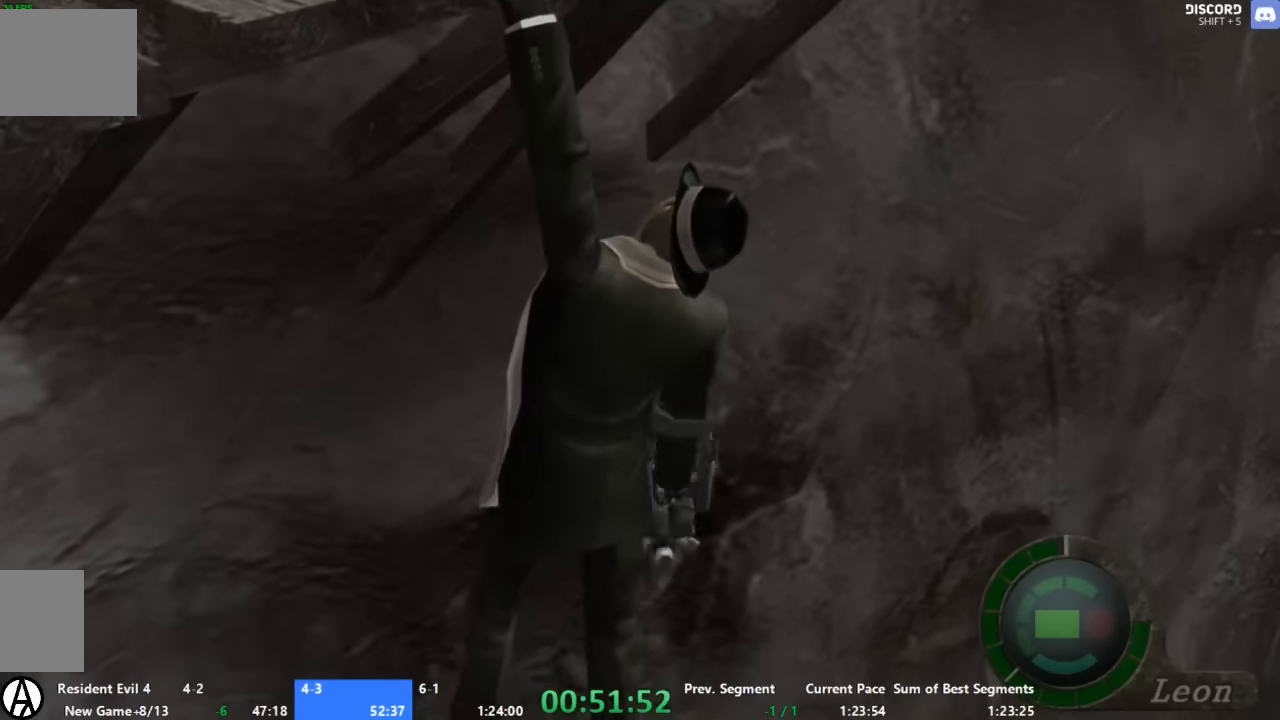
{"buttons": [], "left_stick": "center", "right_stick": "center", "events": [[33, "X", "down"], [67, "X", "up"], [133, "X", "down"], [200, "X", "up"], [267, "X", "down"], [333, "X", "up"], [400, "X", "down"], [467, "X", "up"]]}
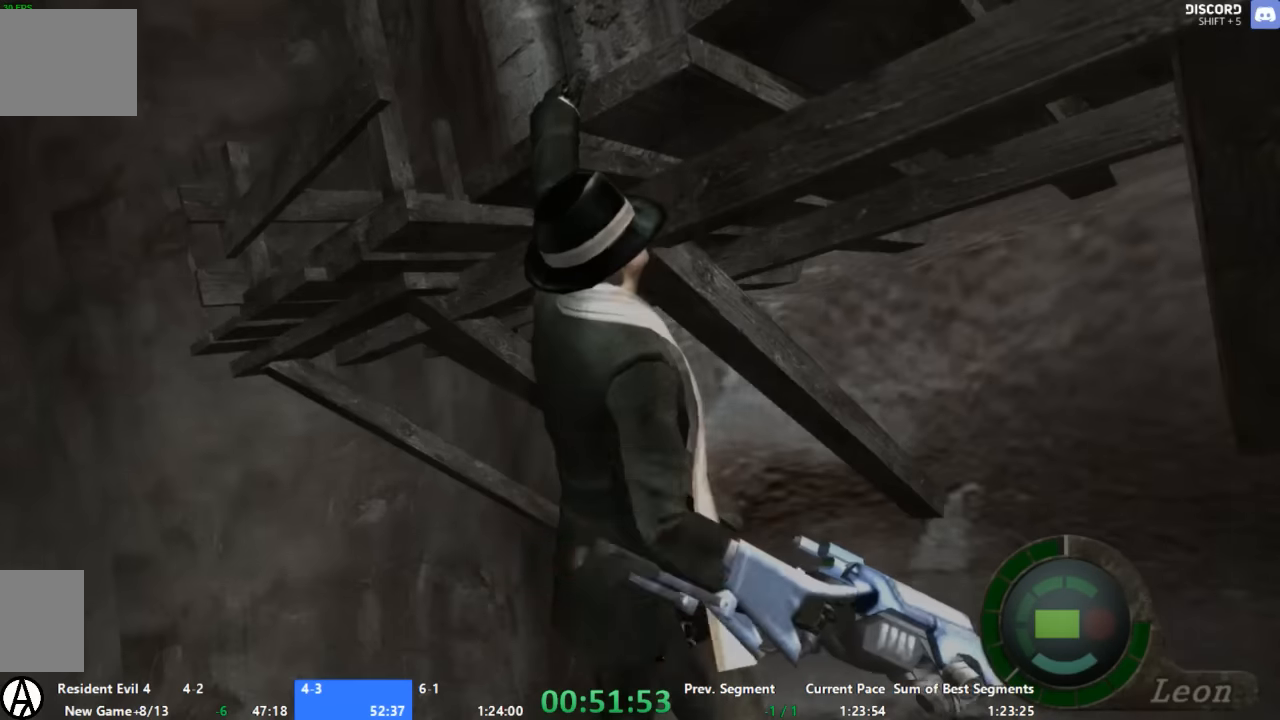
{"buttons": ["X"], "left_stick": "center", "right_stick": "center", "events": [[67, "X", "down"], [133, "X", "up"], [200, "X", "down"], [267, "X", "up"], [333, "X", "down"], [400, "X", "up"], [467, "X", "down"]]}